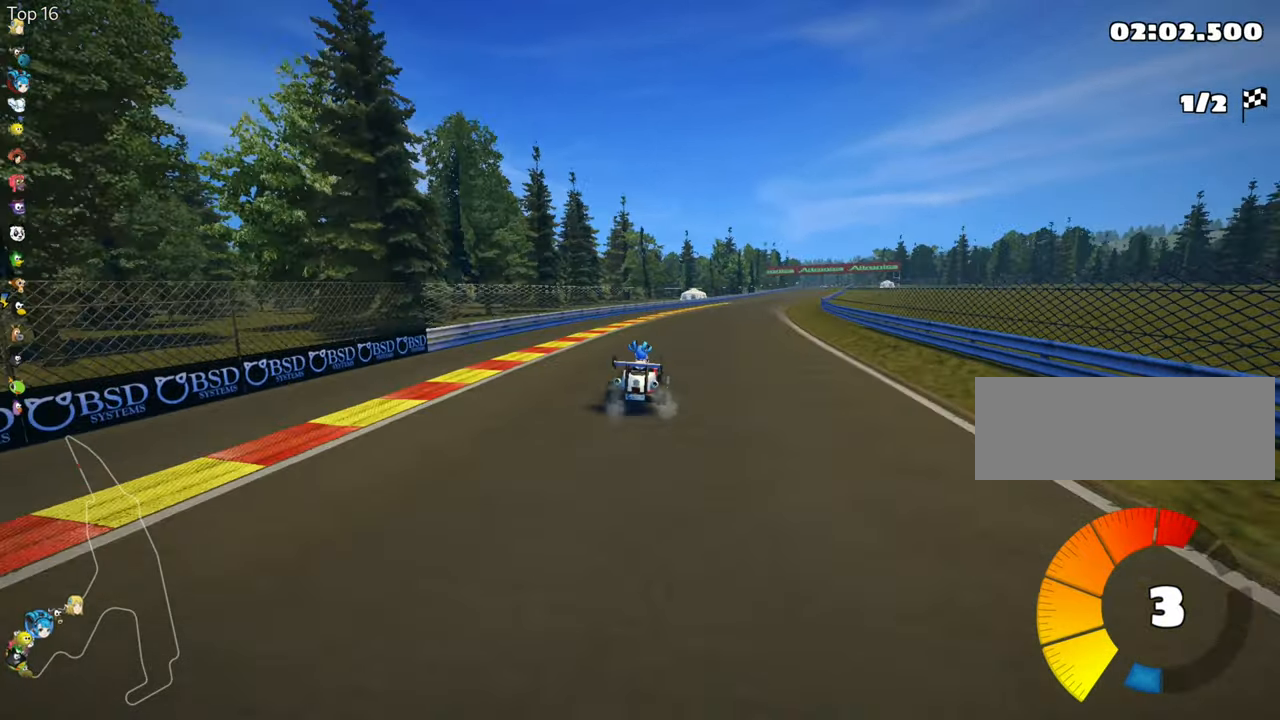
Gameplay with keyboard; each line is a JSON object with the keys held at the frame after it. "events" lists presses ("down") and releases ("up") of "down", "fire", "flag", "left", "look", "nitro", "right", "skid" and "up" between this image and that frame as [ms after this image, input, new state], when the widget could be followed in between. No other keys are recorded. Mouse input is not recorded. Key names are as the overlay labels them; some are game actions (e.g. jump) rather than physical keys.
{"keys": ["skid", "up"], "events": [[467, "left", "up"]]}
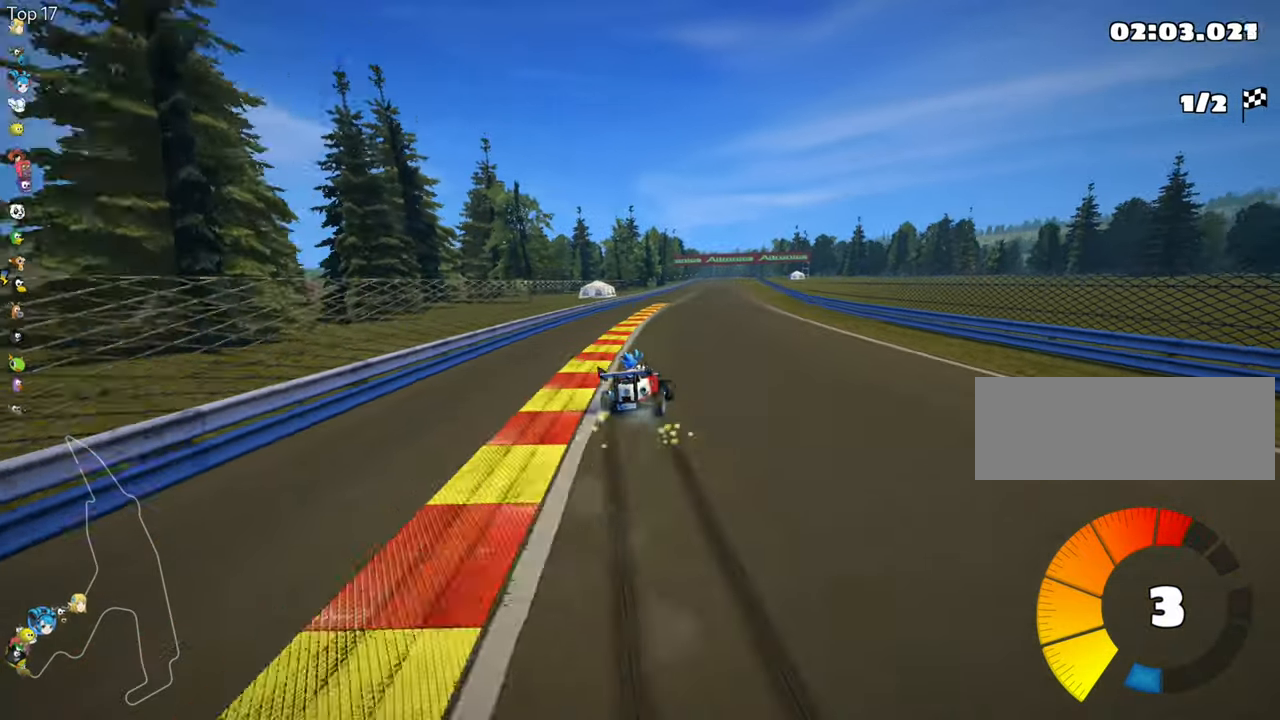
{"keys": ["left", "skid", "up"], "events": [[17, "right", "down"], [117, "left", "down"], [167, "right", "up"]]}
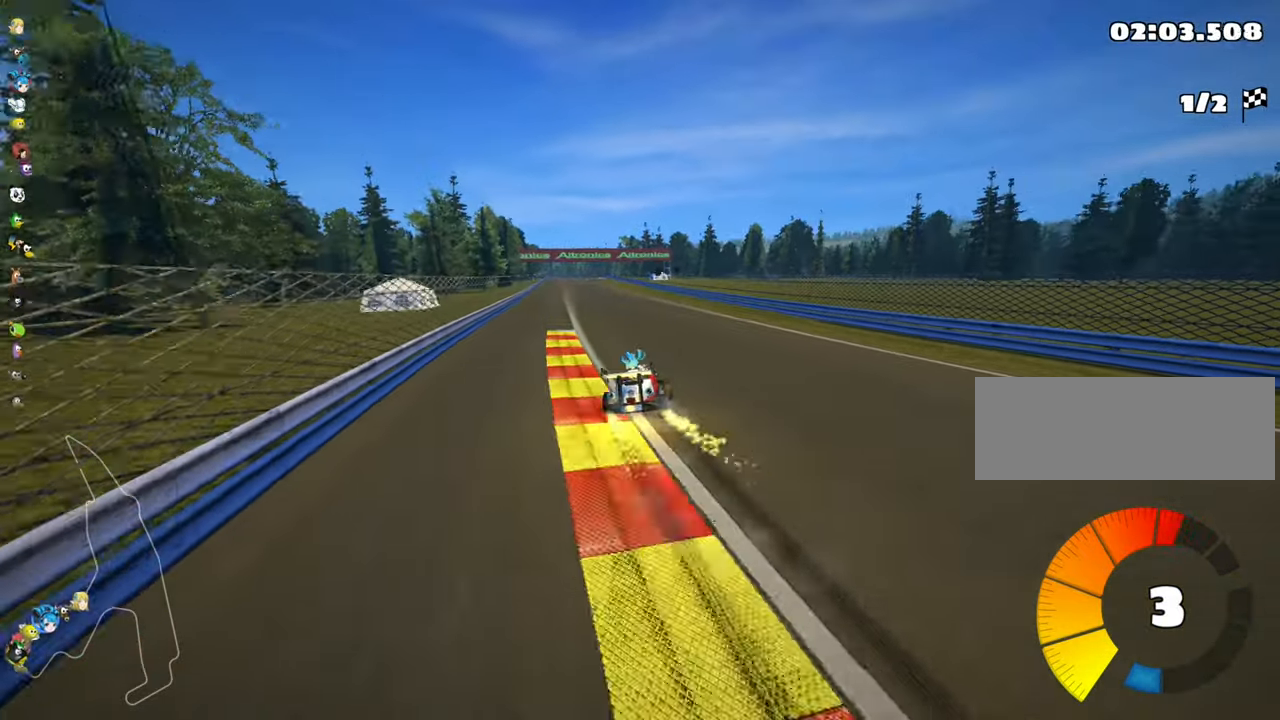
{"keys": ["left", "up"], "events": [[300, "nitro", "down"], [300, "skid", "up"], [484, "nitro", "up"]]}
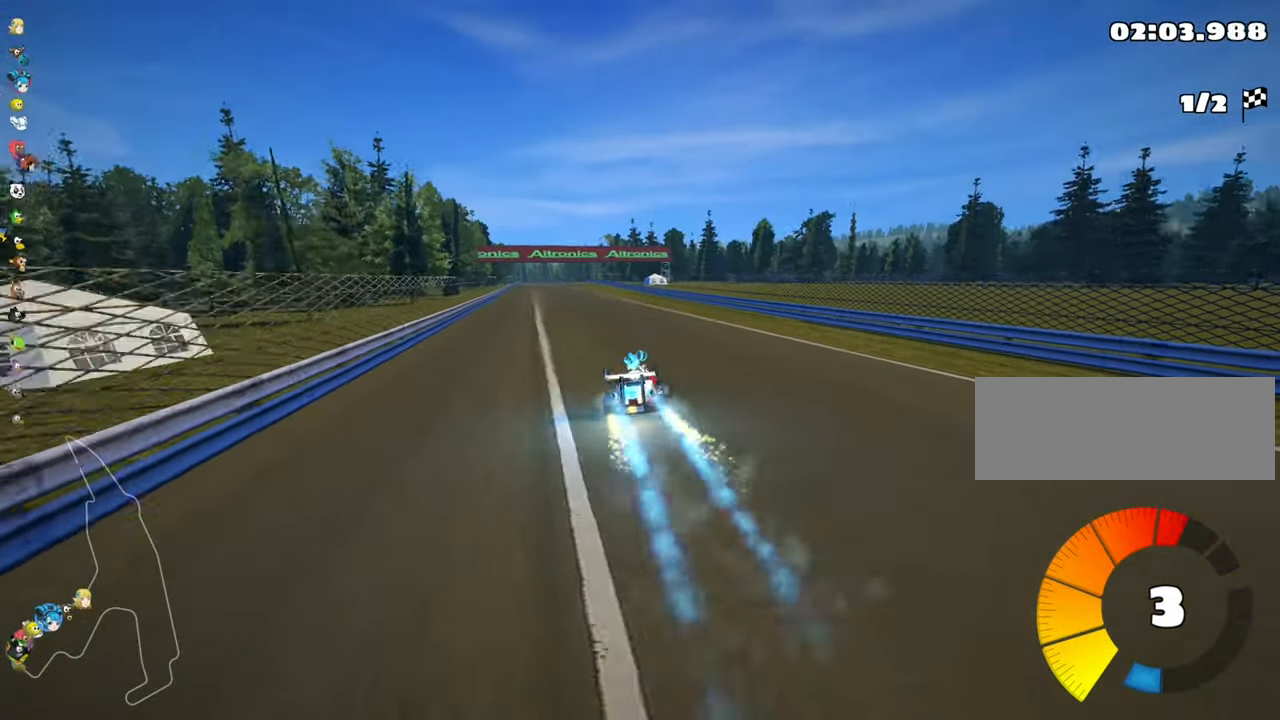
{"keys": ["right", "up"], "events": [[150, "left", "up"], [450, "right", "down"]]}
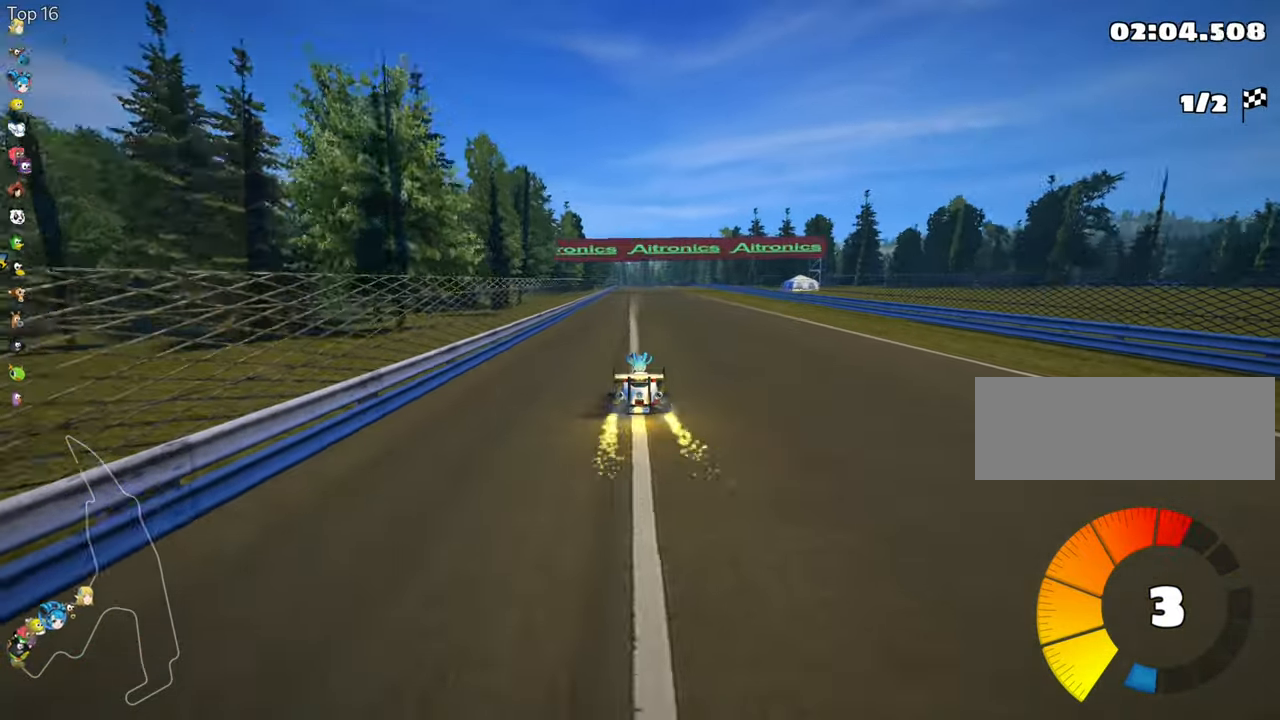
{"keys": ["right", "skid", "up"], "events": [[216, "right", "up"], [233, "skid", "down"], [266, "left", "down"], [400, "left", "up"], [400, "right", "down"]]}
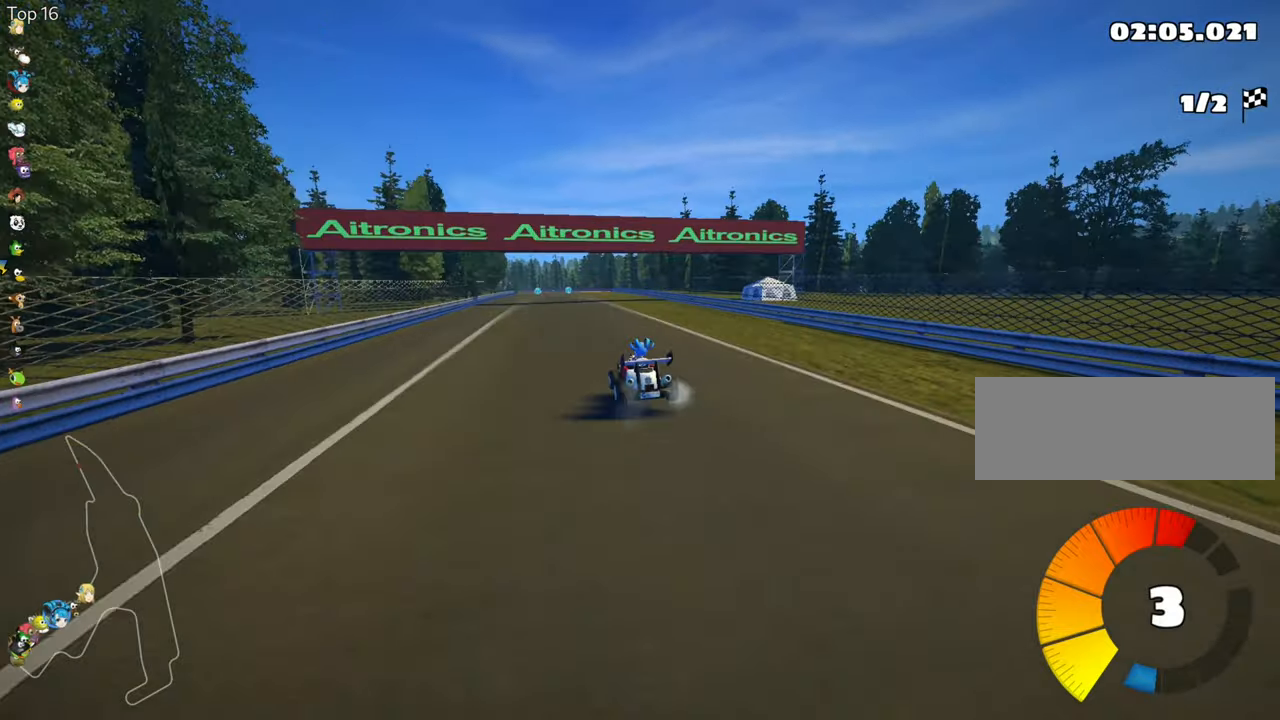
{"keys": ["right", "skid", "up"], "events": []}
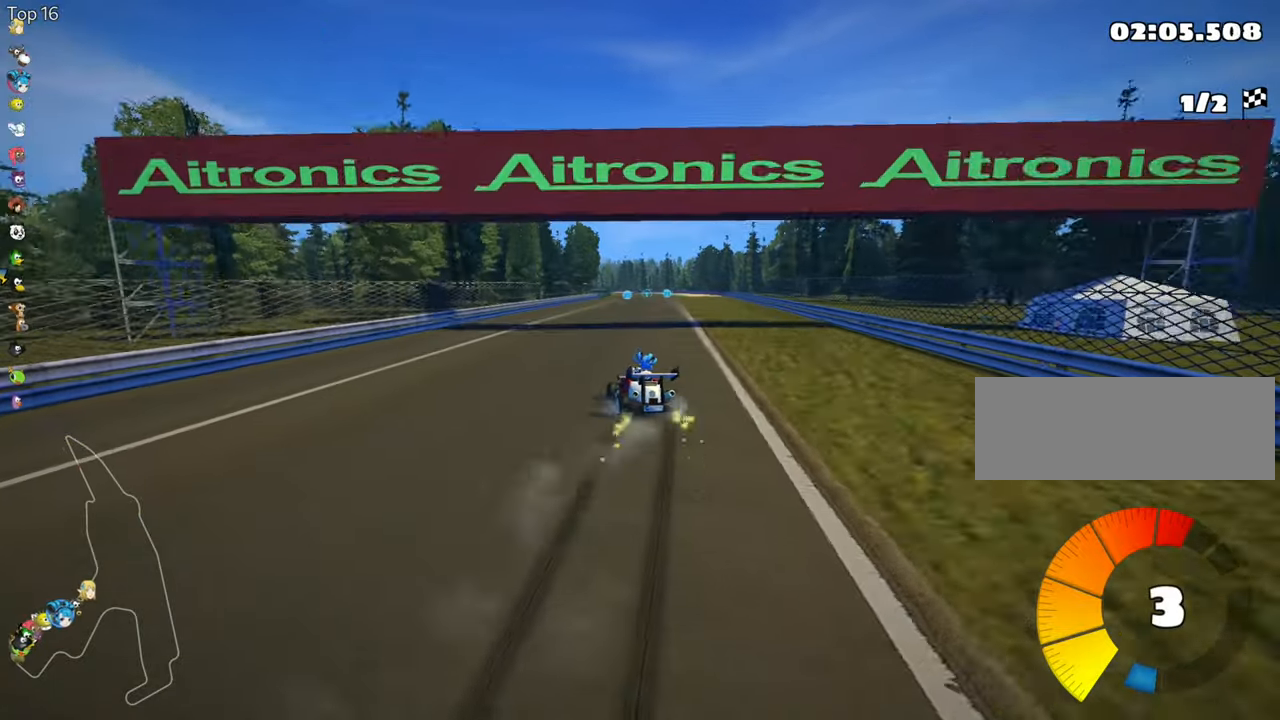
{"keys": ["right", "skid", "up"], "events": []}
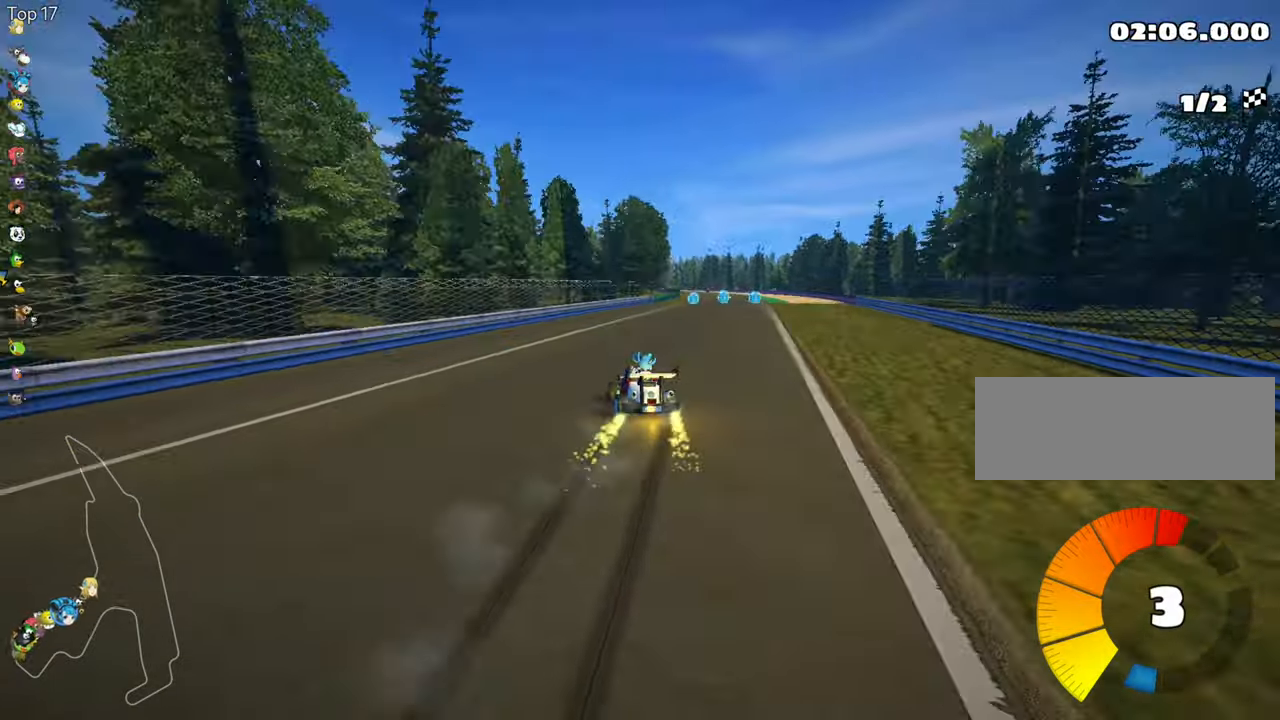
{"keys": ["right", "up"], "events": [[116, "skid", "up"]]}
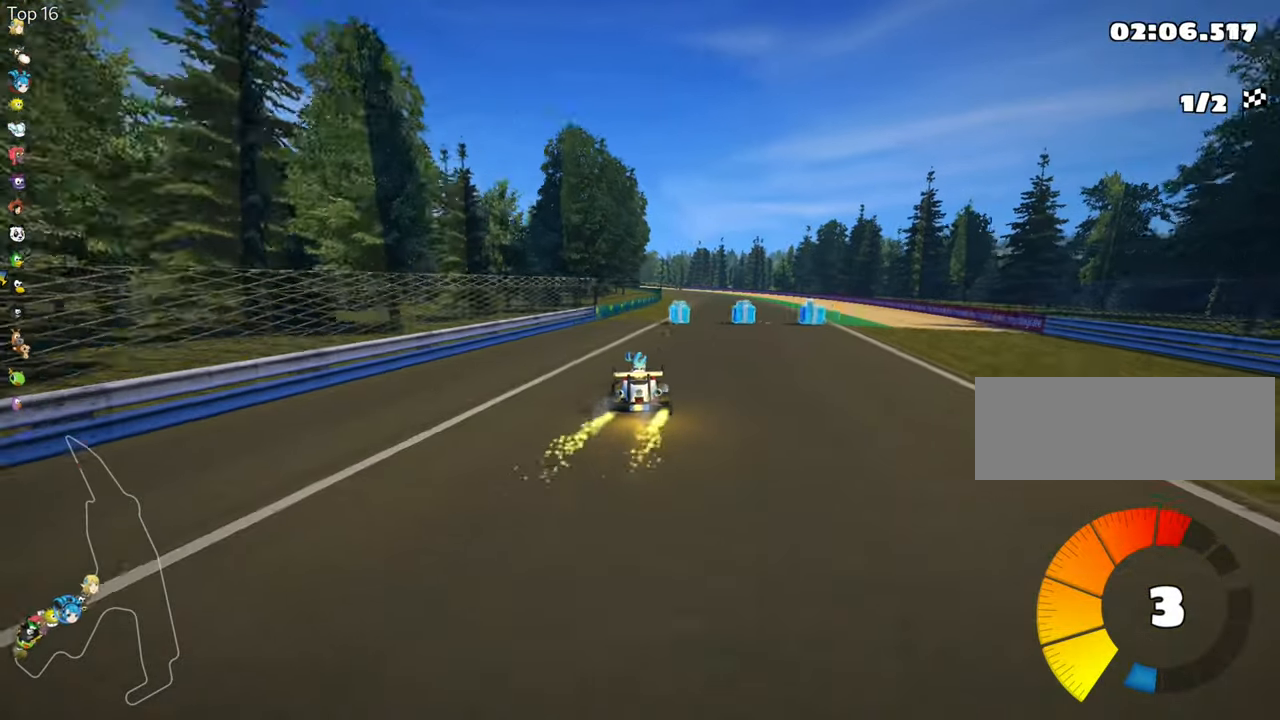
{"keys": ["left", "skid", "up"], "events": [[16, "right", "up"], [166, "right", "down"], [400, "right", "up"], [433, "left", "down"], [450, "skid", "down"]]}
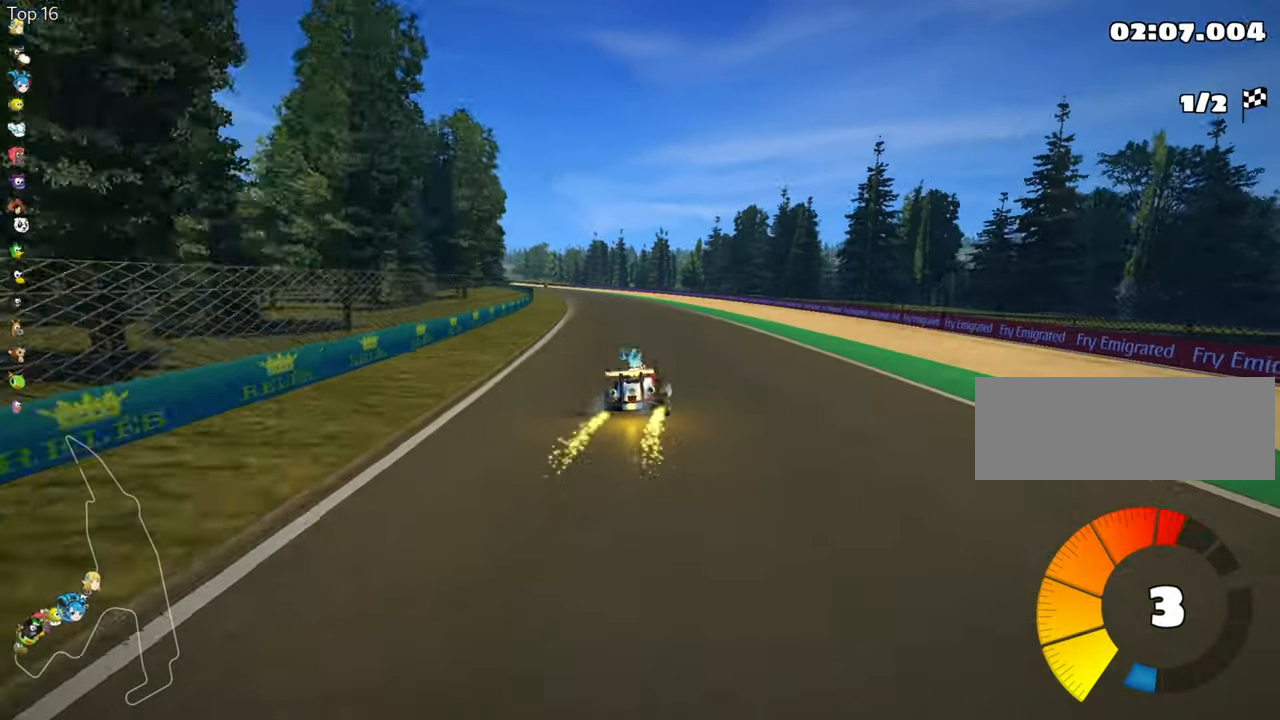
{"keys": ["right", "skid", "up"], "events": [[100, "left", "up"], [183, "right", "down"]]}
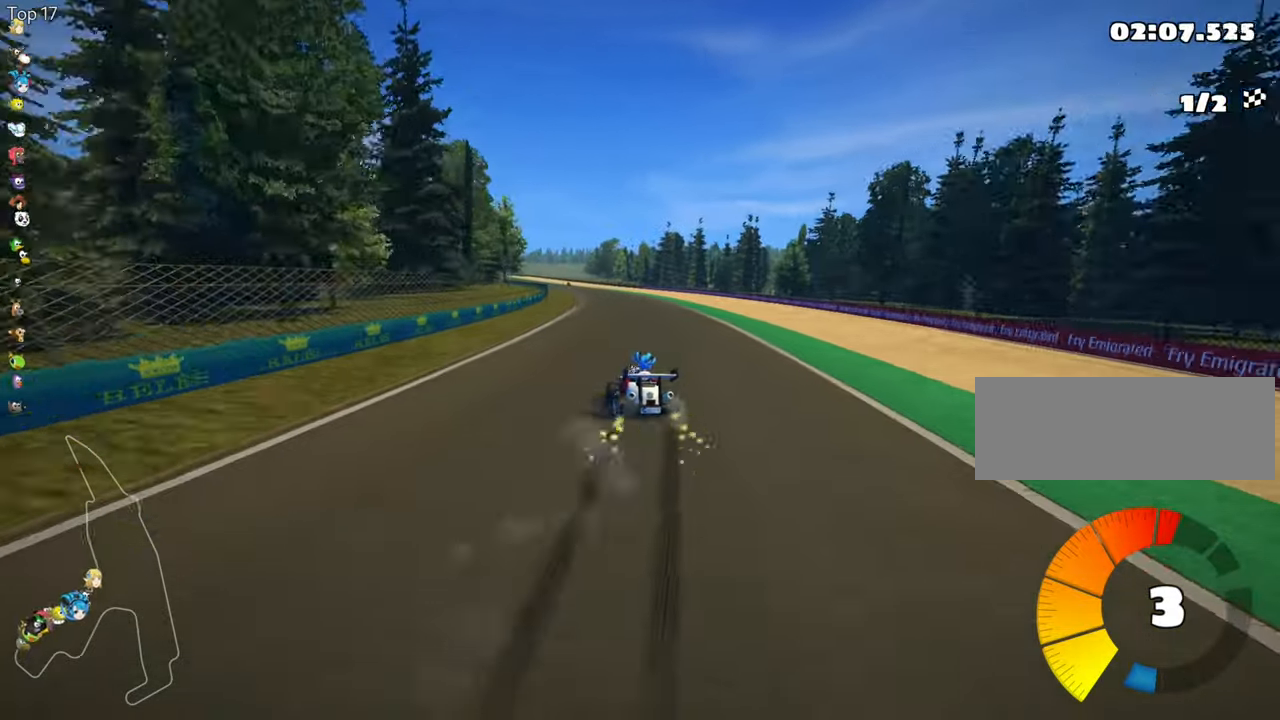
{"keys": ["right", "skid", "up"], "events": []}
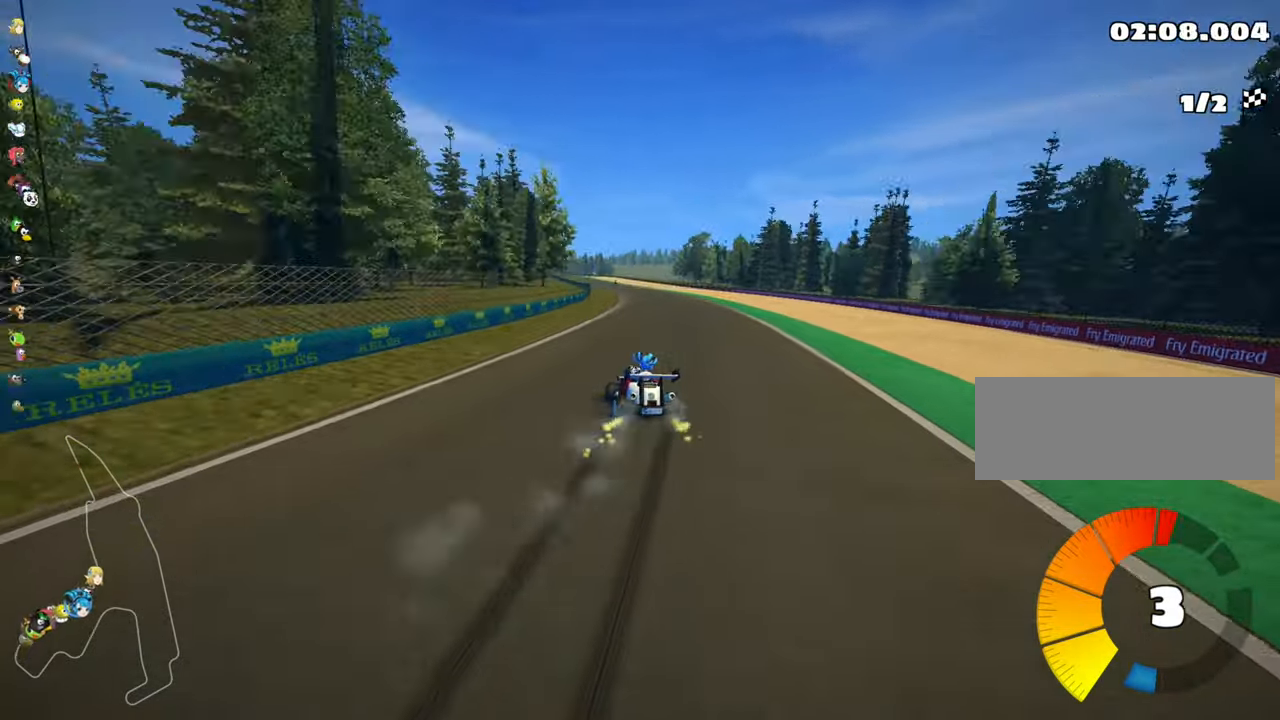
{"keys": ["right", "skid", "up"], "events": []}
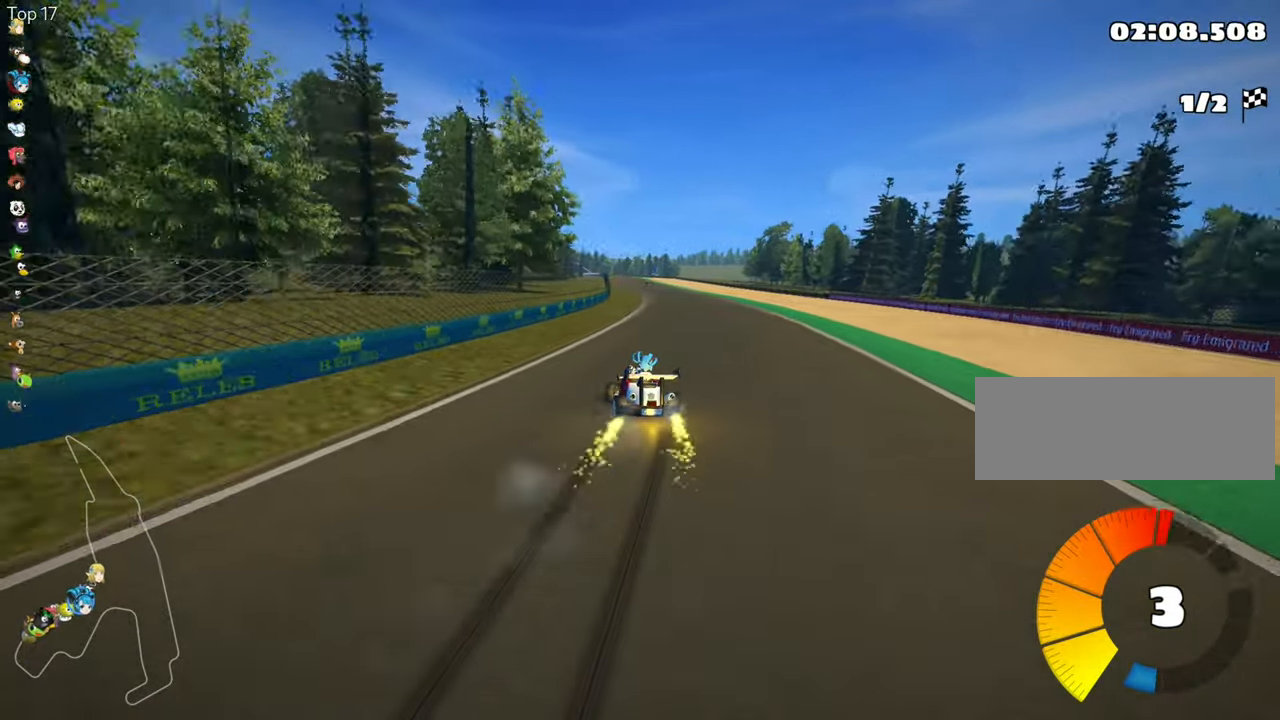
{"keys": ["nitro", "right", "up"], "events": [[416, "skid", "up"], [433, "nitro", "down"]]}
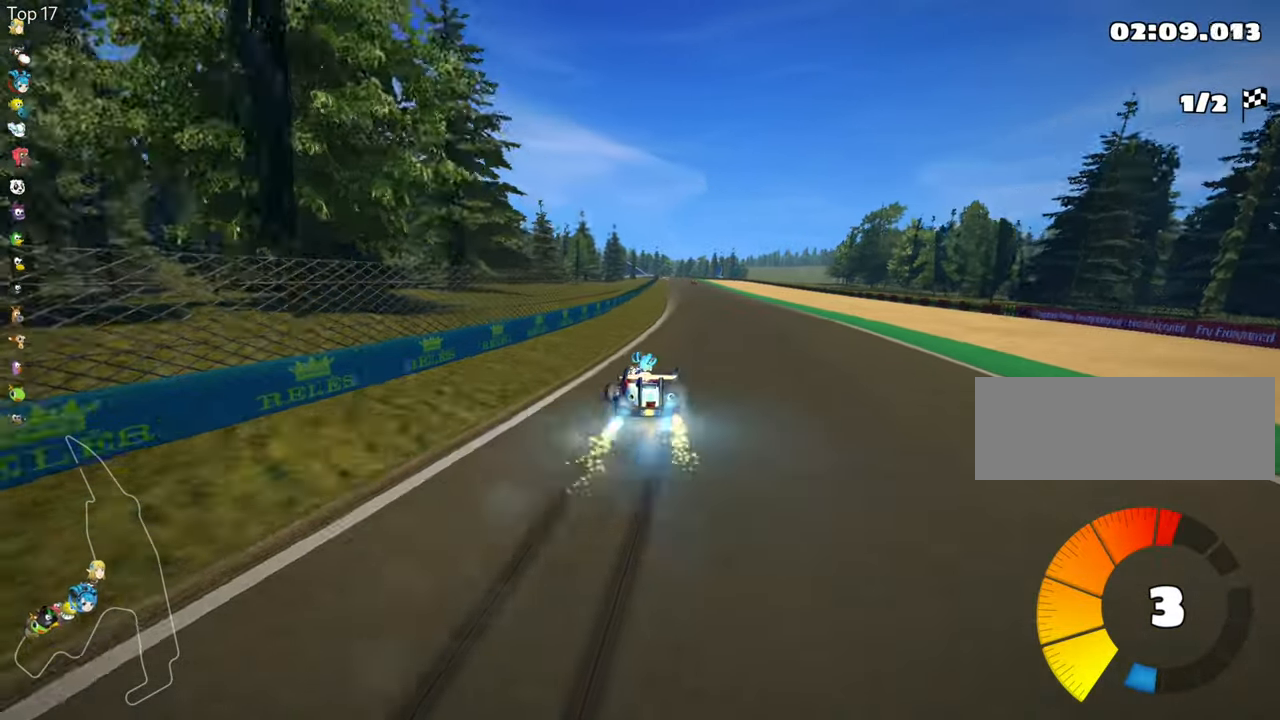
{"keys": ["up"], "events": [[100, "right", "up"], [116, "nitro", "up"]]}
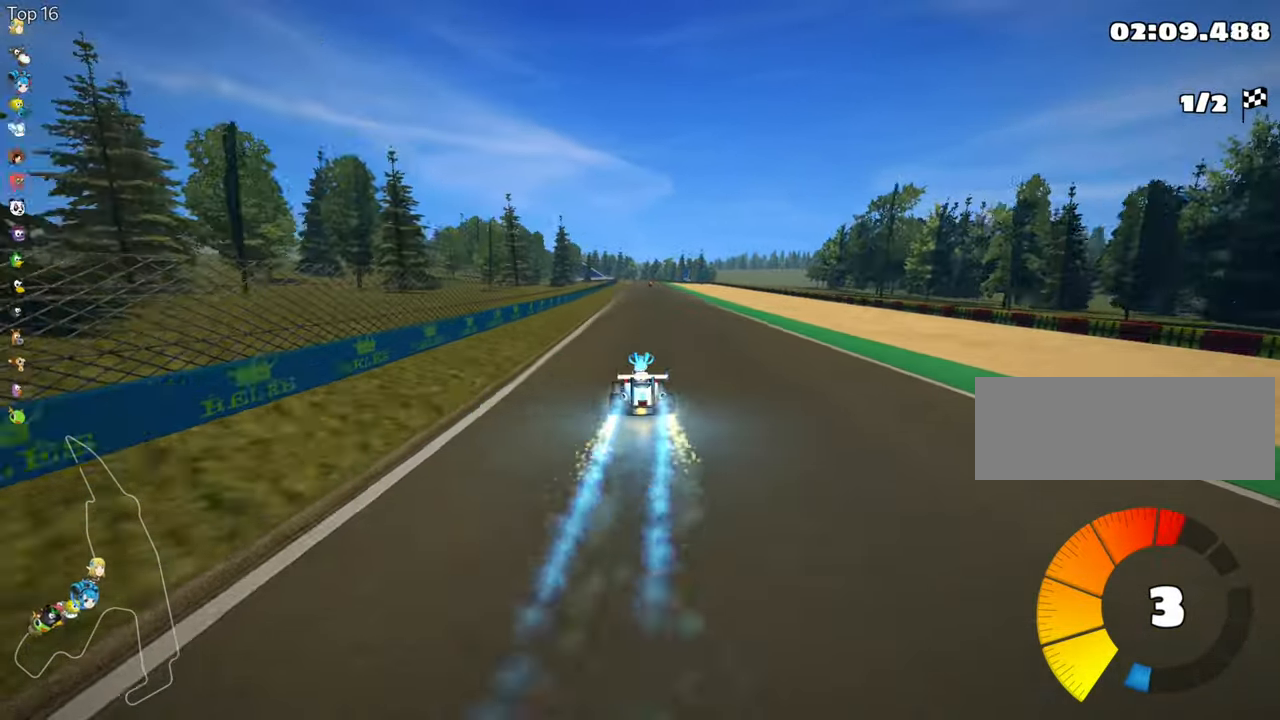
{"keys": ["up"], "events": [[250, "right", "down"], [400, "right", "up"]]}
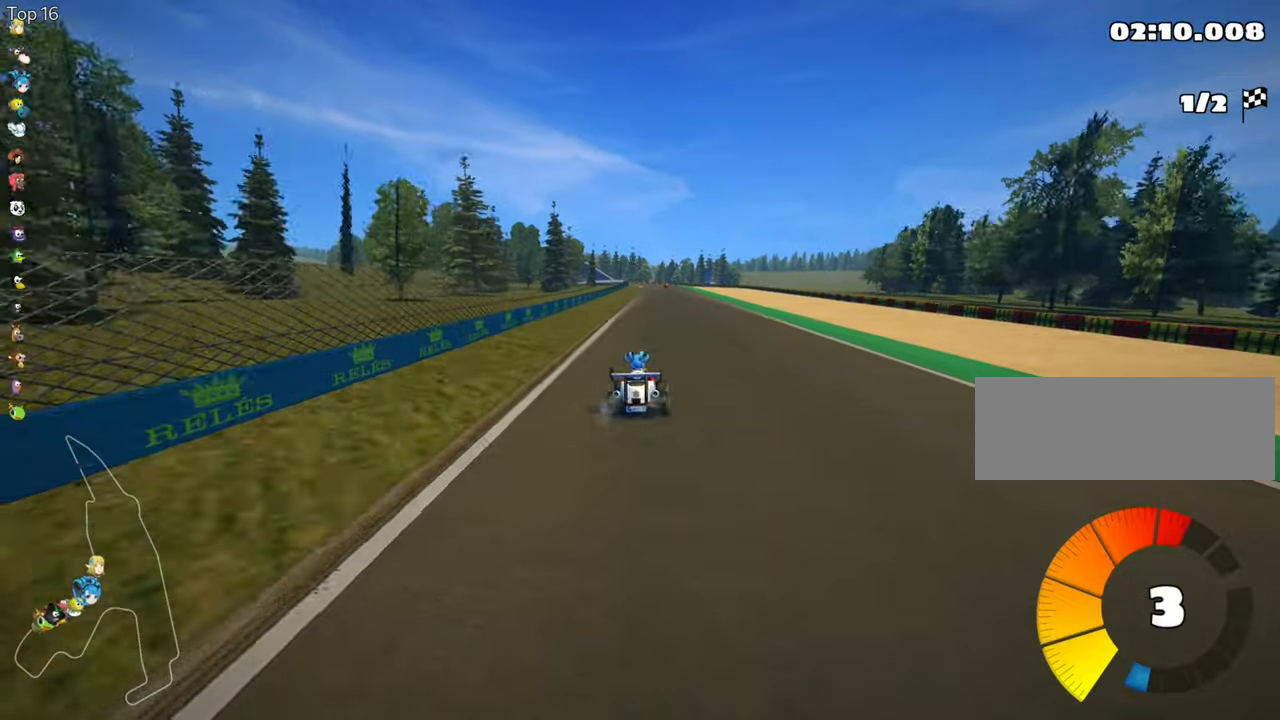
{"keys": ["up"], "events": [[217, "left", "down"], [317, "left", "up"]]}
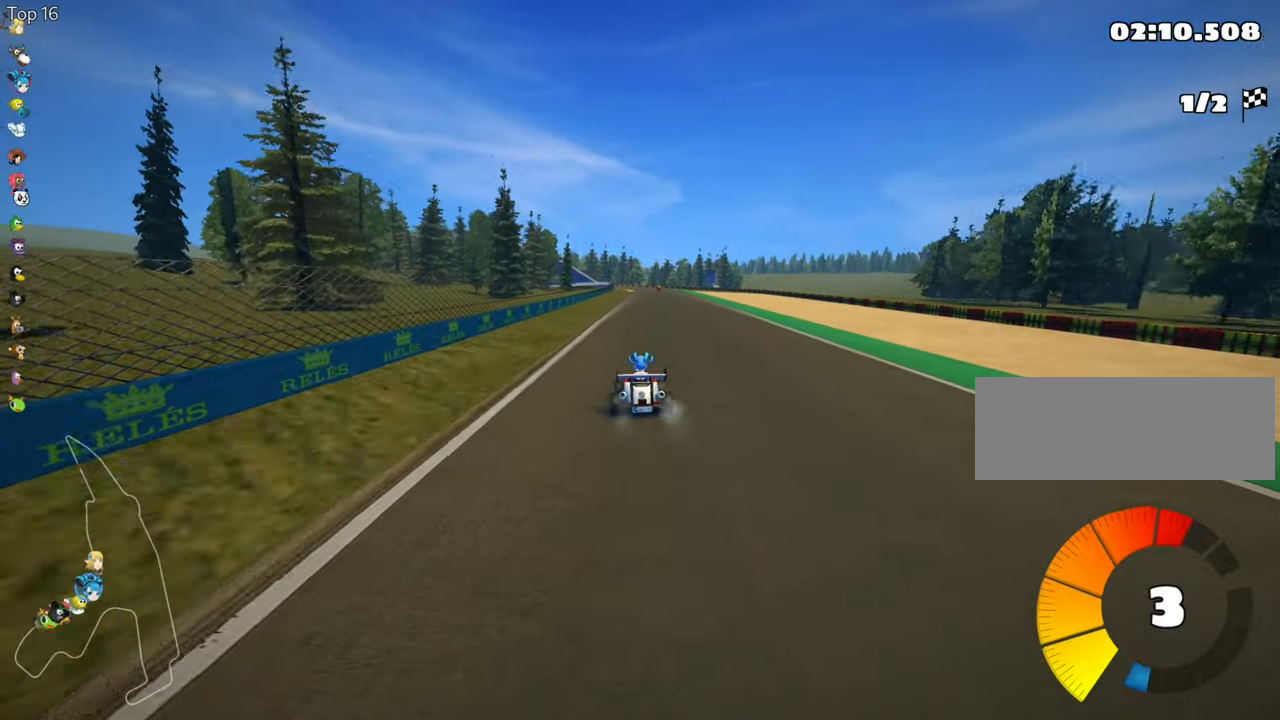
{"keys": ["right", "up"], "events": [[300, "right", "down"]]}
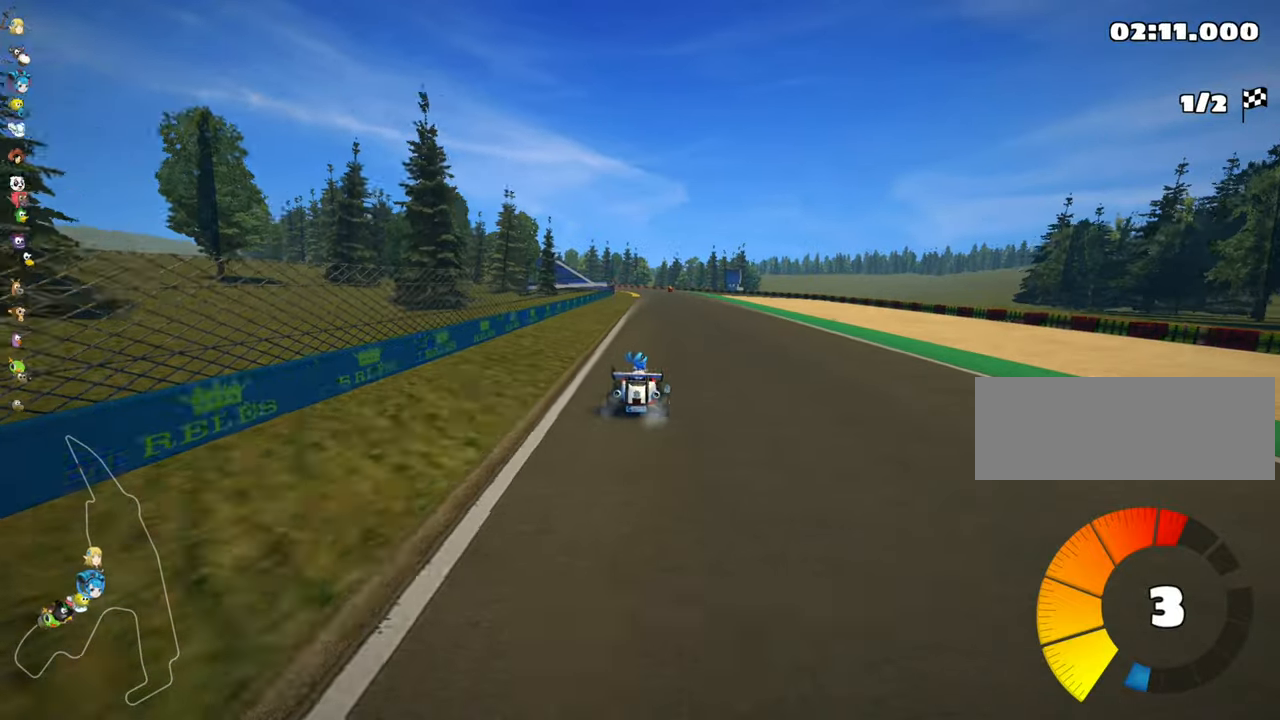
{"keys": ["right", "skid", "up"], "events": [[100, "right", "up"], [150, "skid", "down"], [167, "left", "down"], [300, "left", "up"], [417, "right", "down"]]}
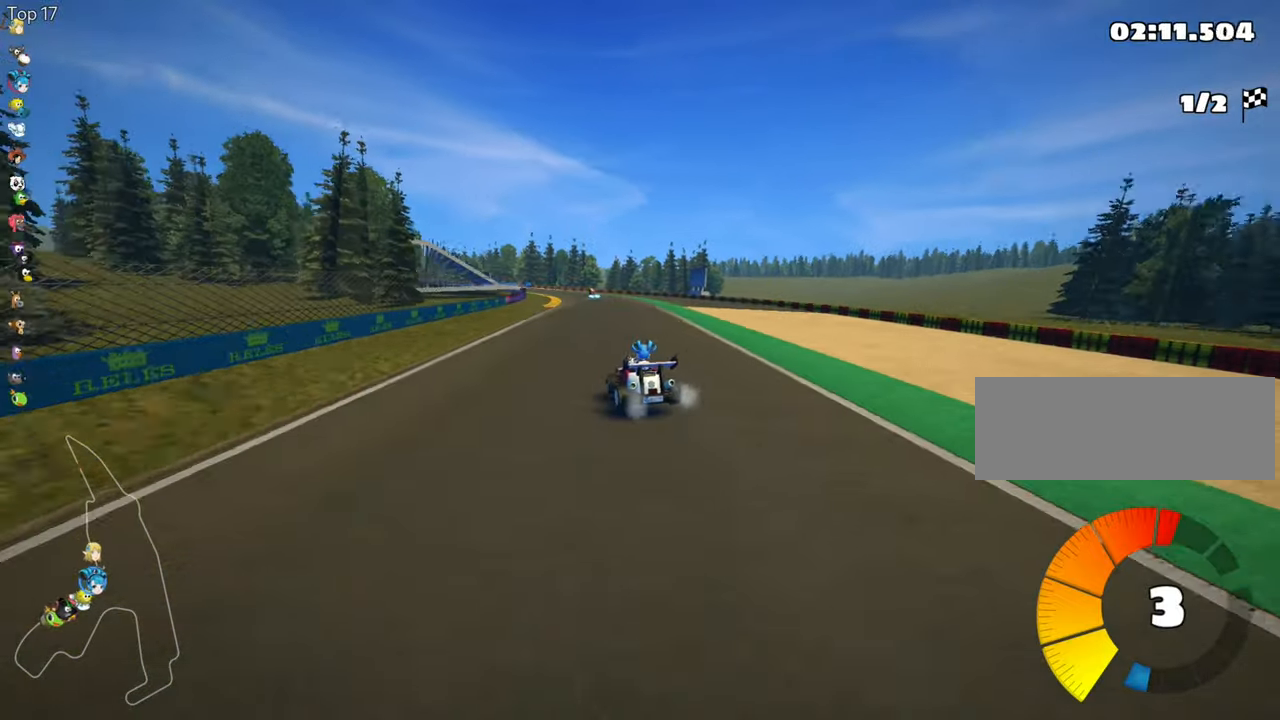
{"keys": ["right", "skid", "up"], "events": []}
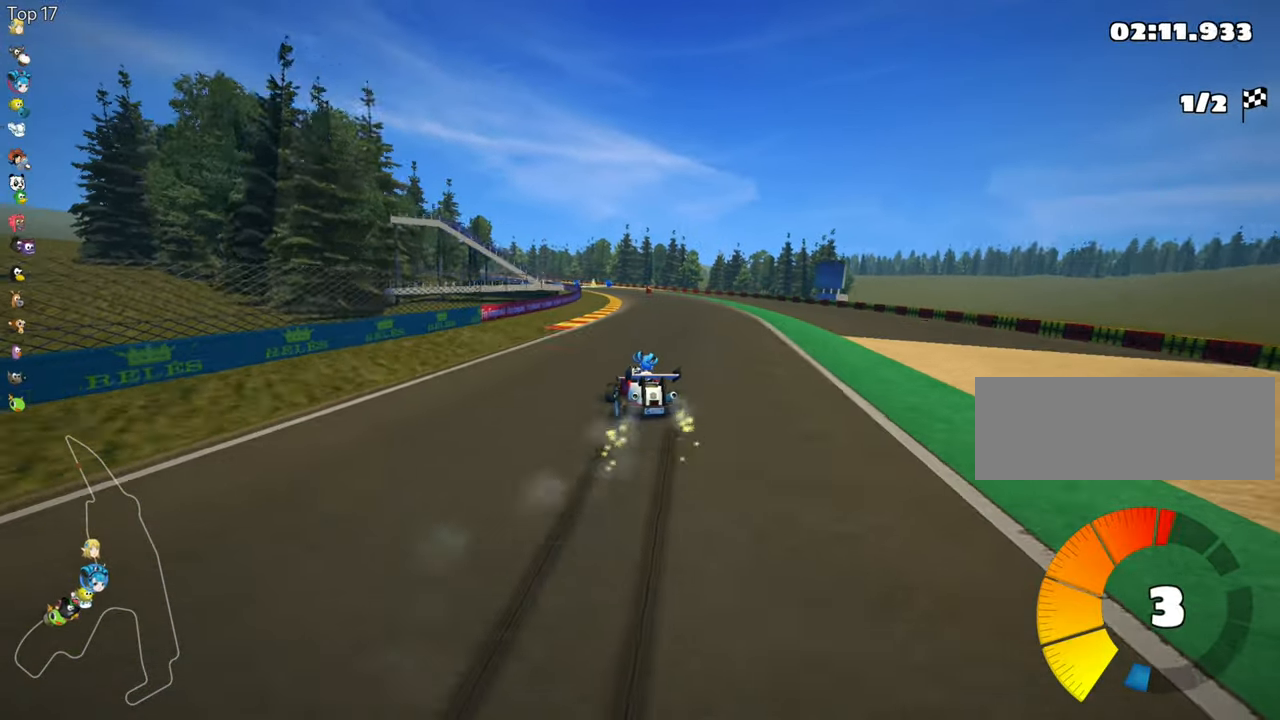
{"keys": ["right", "skid", "up"], "events": []}
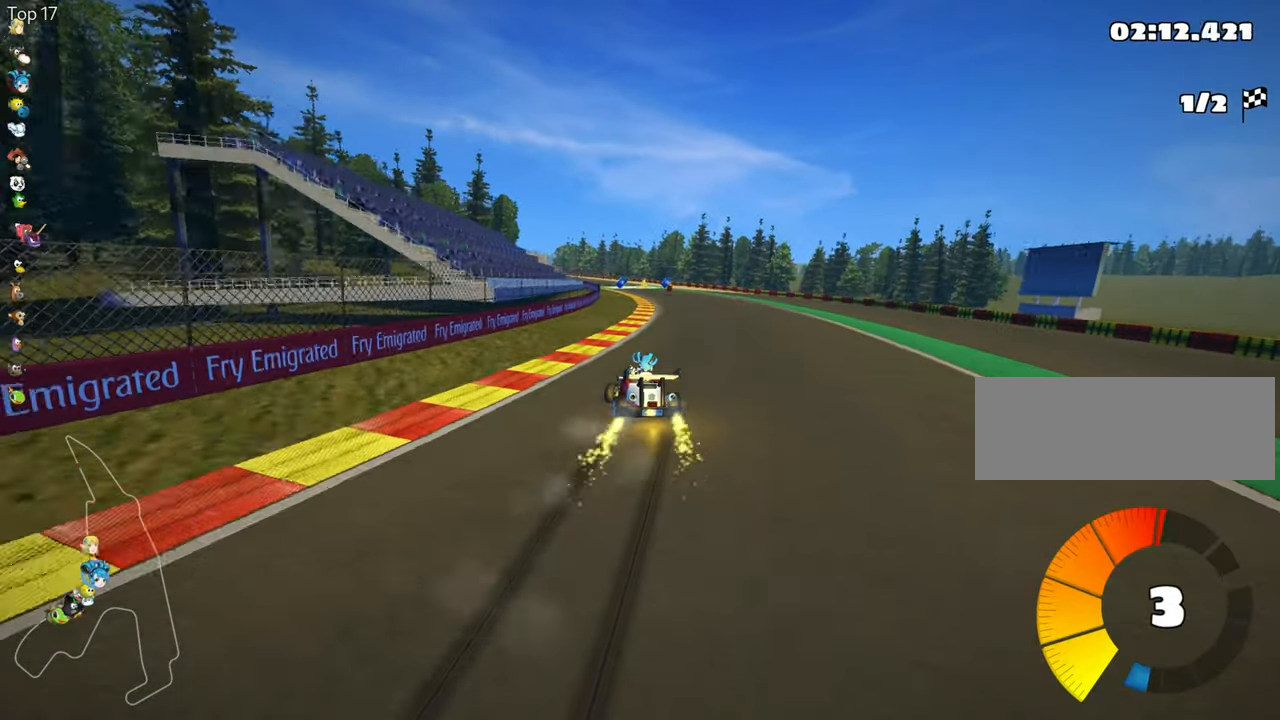
{"keys": ["right", "skid", "up"], "events": []}
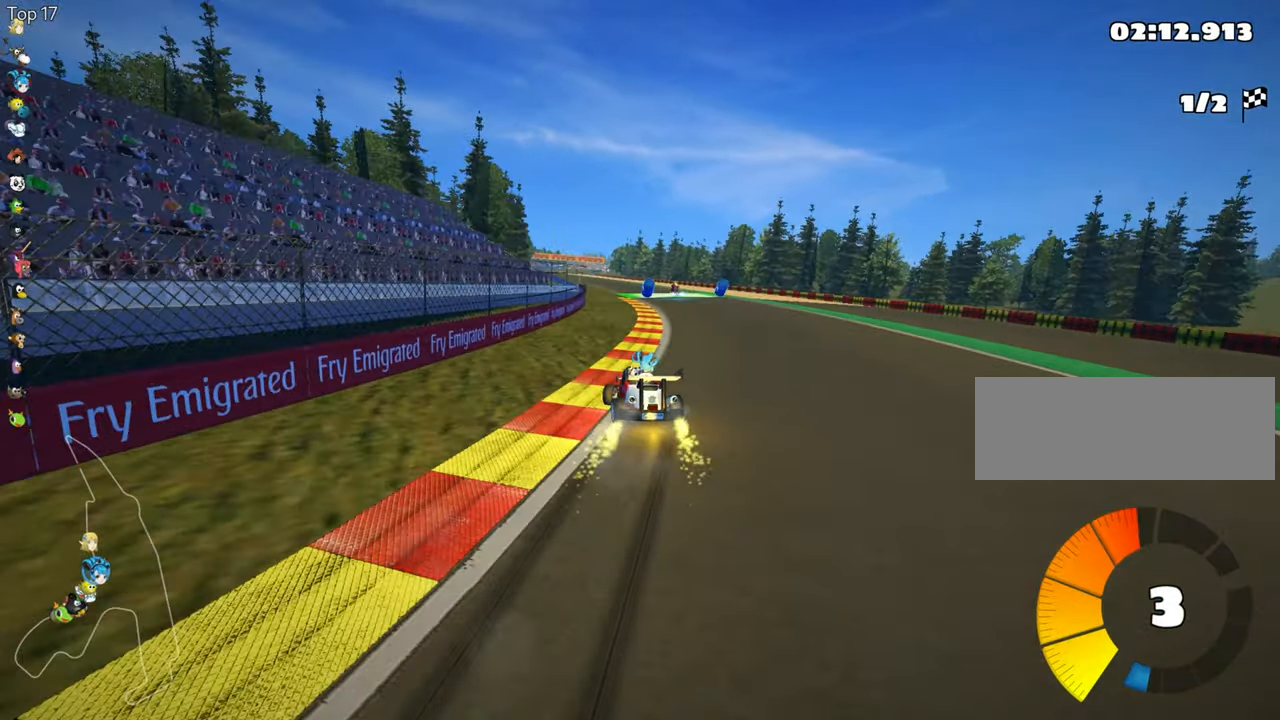
{"keys": ["right", "skid", "up"], "events": [[167, "right", "up"], [283, "right", "down"]]}
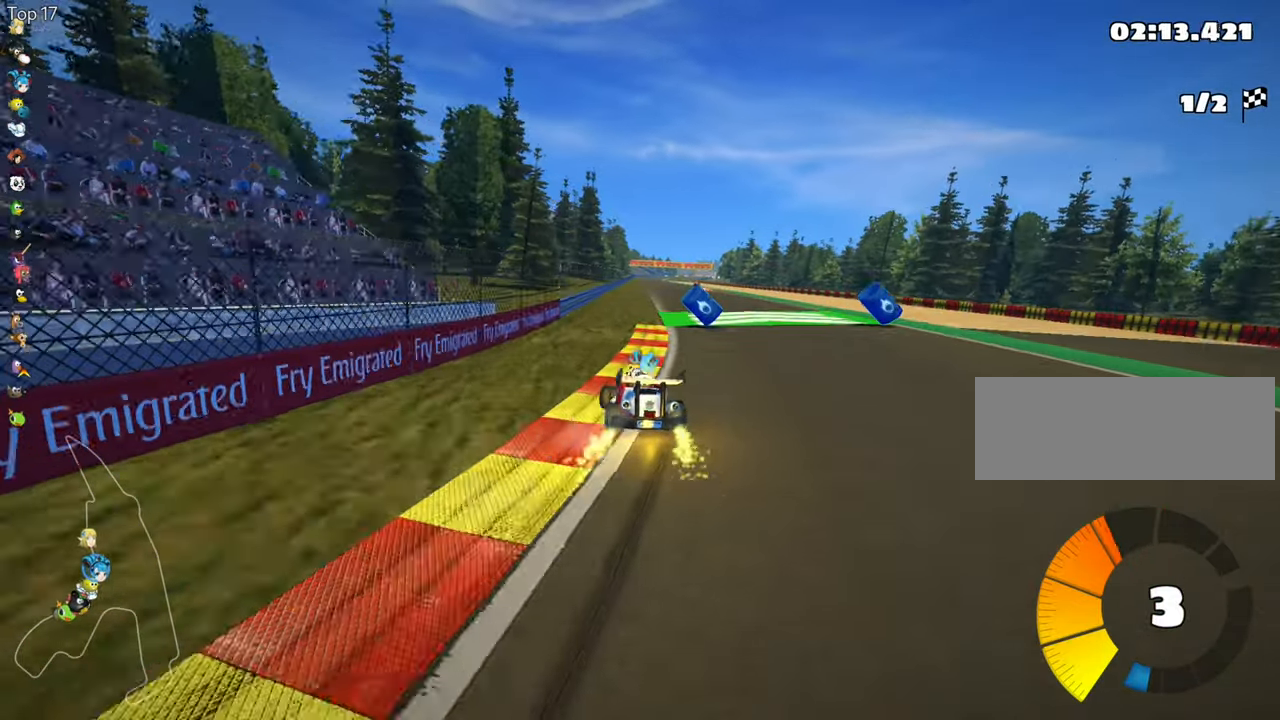
{"keys": ["right", "skid", "up"], "events": []}
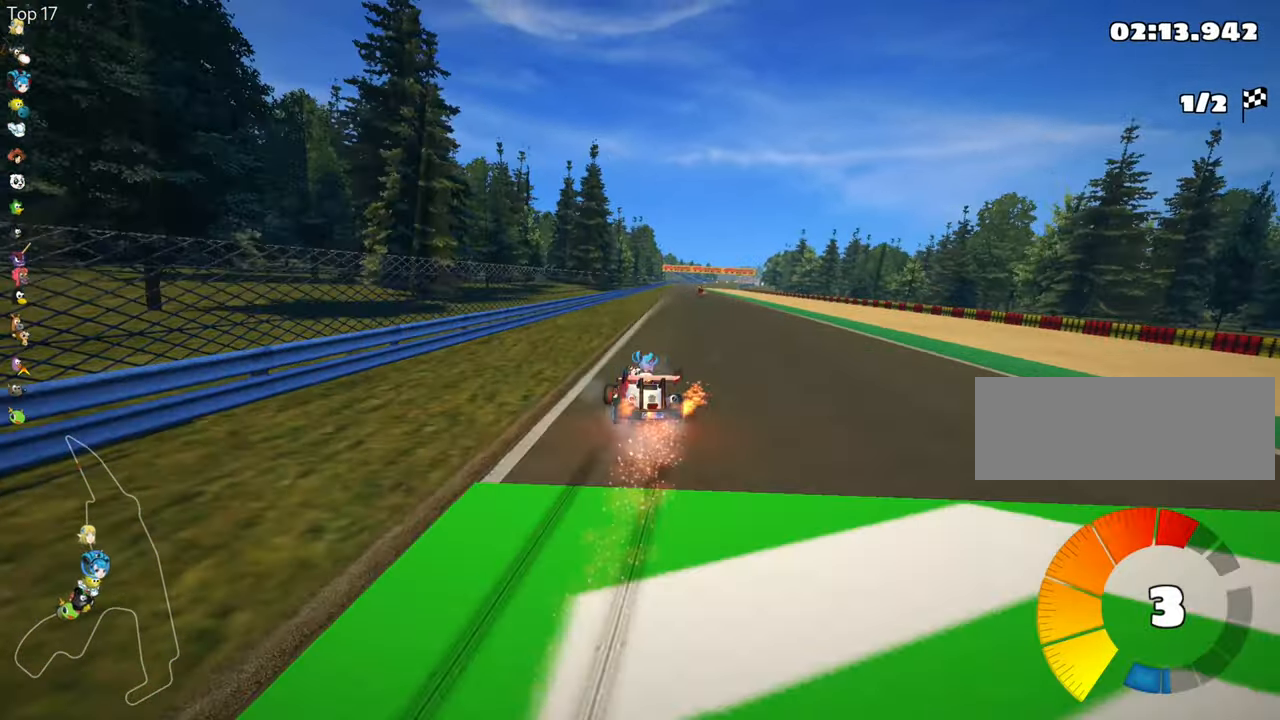
{"keys": ["right", "up"], "events": [[333, "skid", "up"]]}
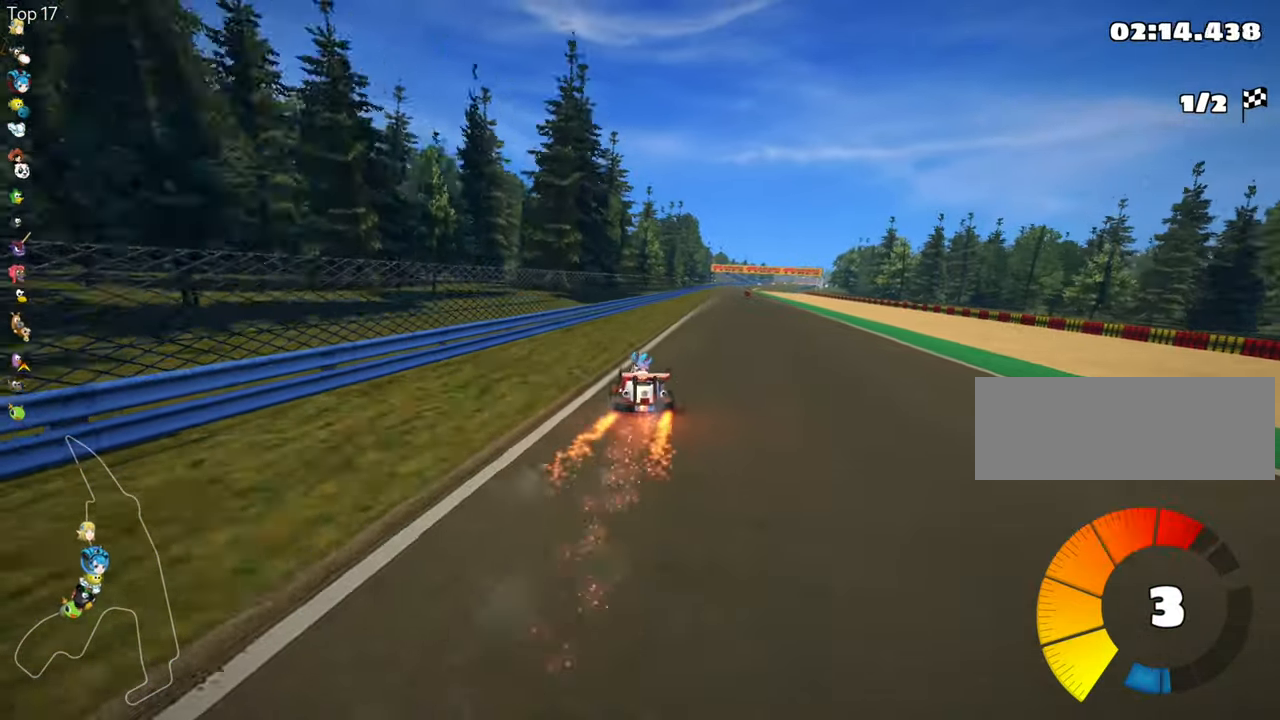
{"keys": ["right", "up"], "events": [[200, "right", "up"], [484, "right", "down"]]}
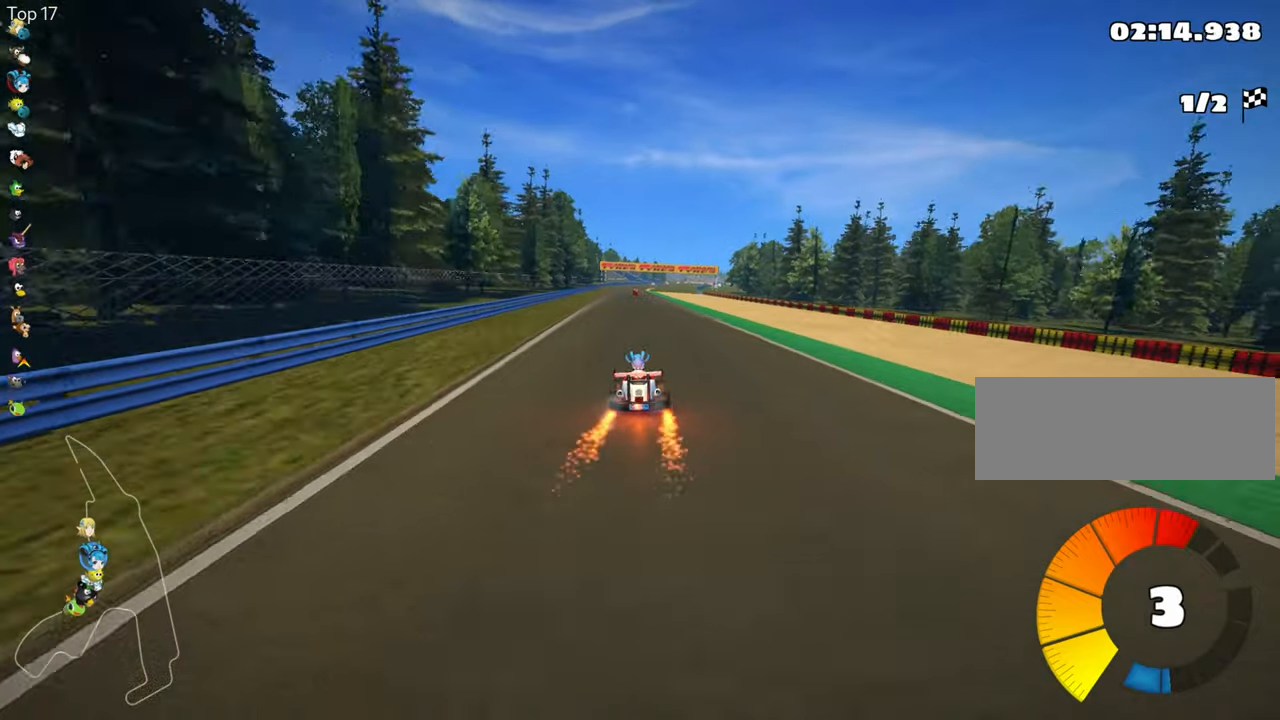
{"keys": ["left", "up"], "events": [[100, "right", "up"], [150, "nitro", "down"], [300, "nitro", "up"], [484, "left", "down"]]}
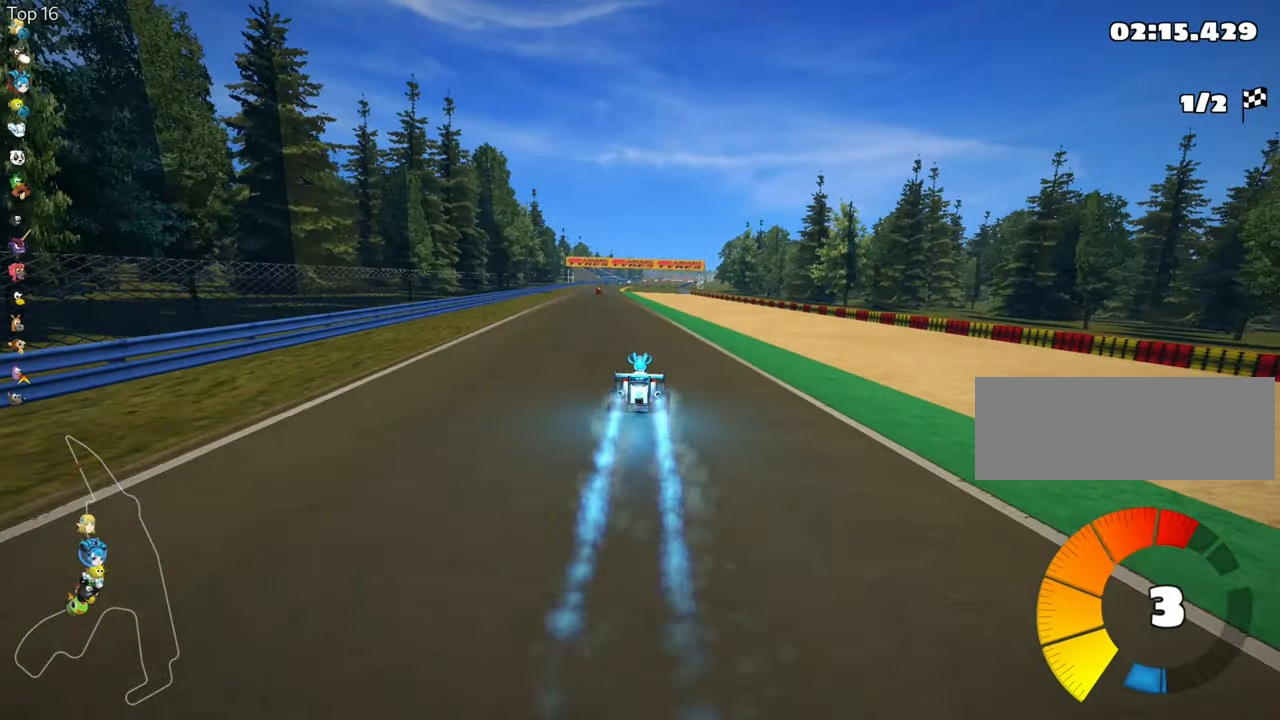
{"keys": ["right", "skid", "up"], "events": [[334, "left", "up"], [384, "skid", "down"], [400, "right", "down"]]}
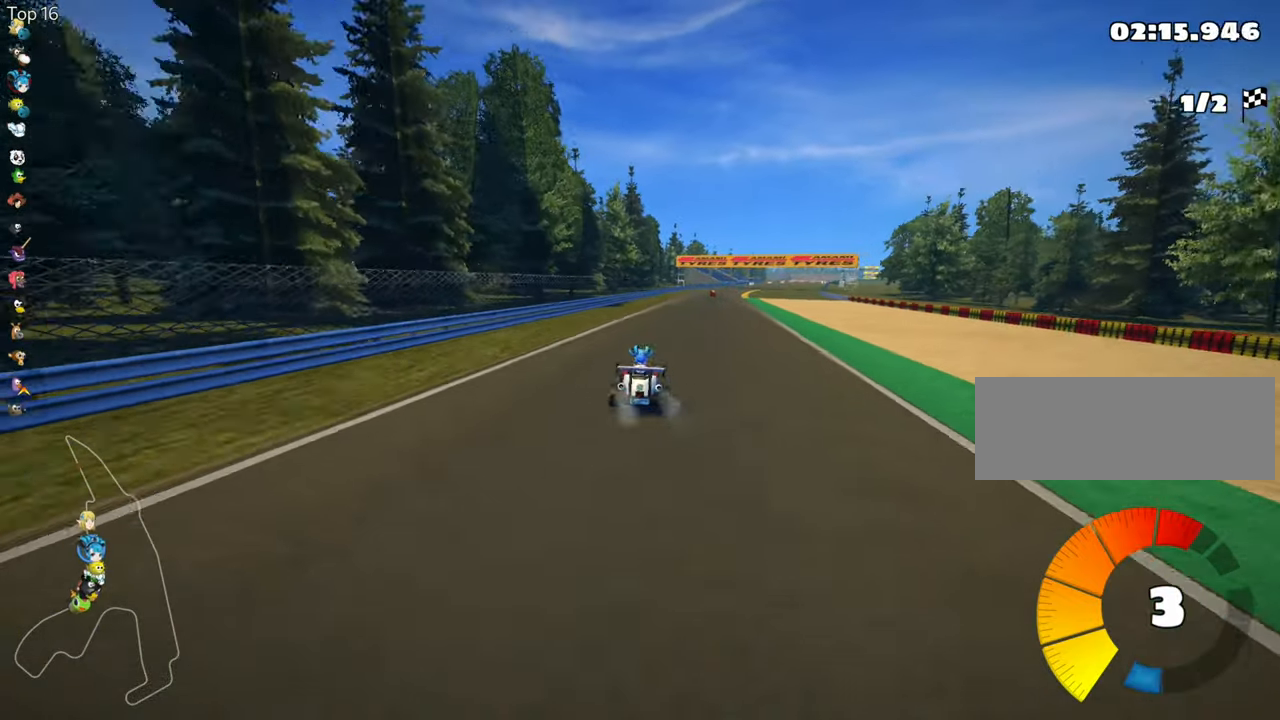
{"keys": ["left", "skid", "up"], "events": [[50, "left", "down"], [67, "right", "up"]]}
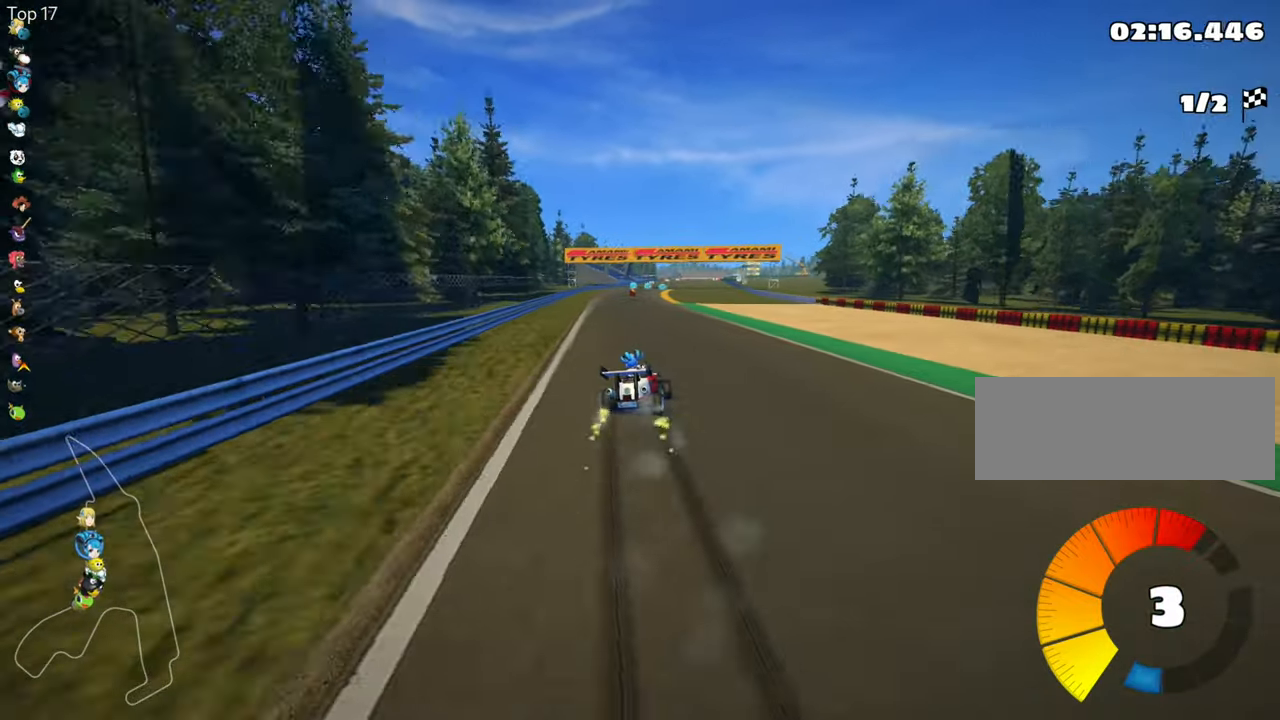
{"keys": ["left", "skid", "up"], "events": []}
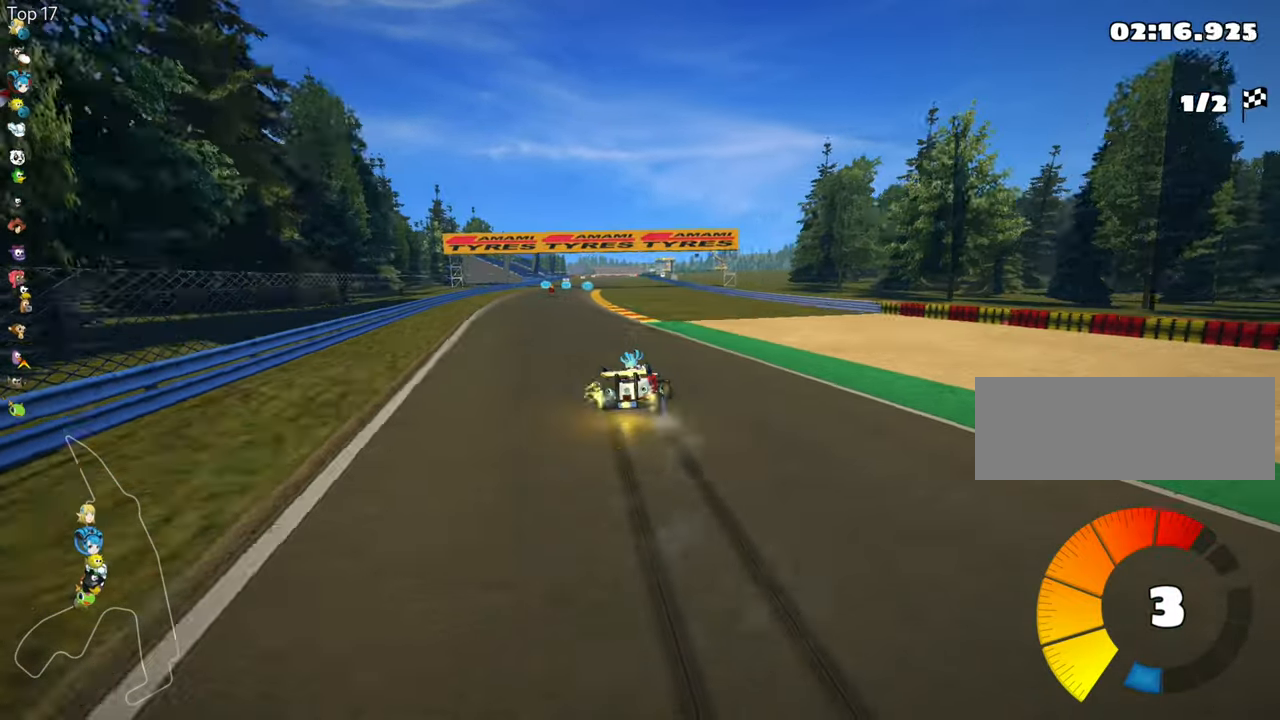
{"keys": ["up"], "events": [[100, "skid", "up"], [434, "left", "up"]]}
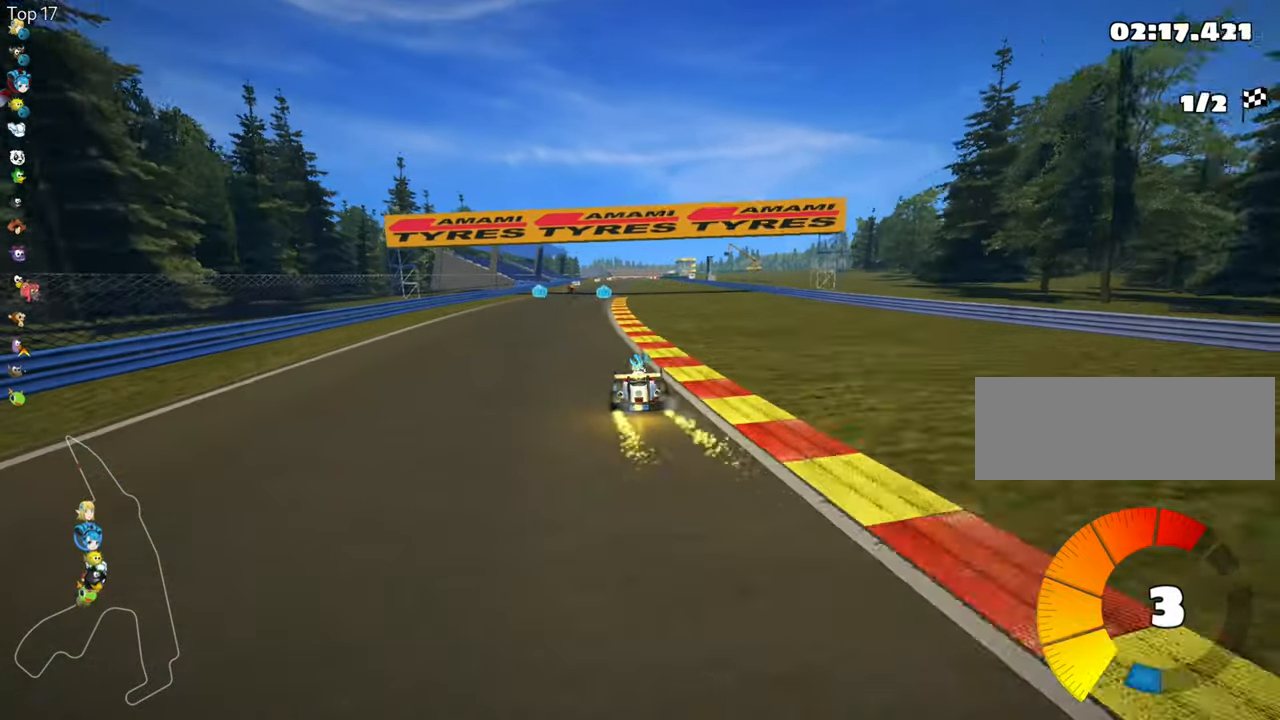
{"keys": ["up"], "events": [[317, "right", "down"], [417, "right", "up"]]}